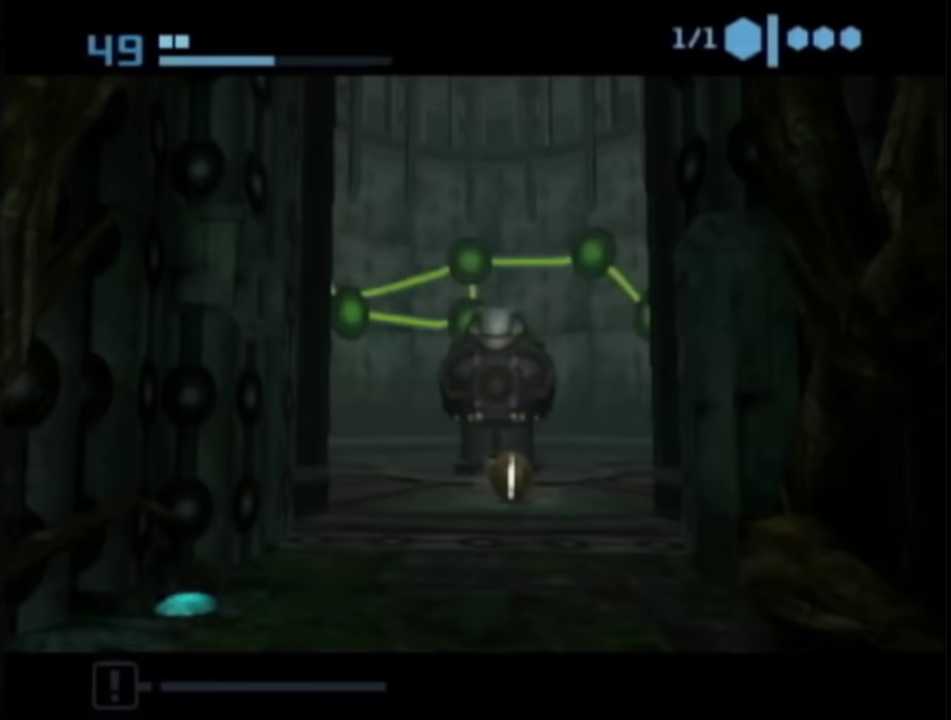
Gameplay with a controller (Nintendo layout); each line is a JSON object with the inputs held at the frame after it. "events" lists button and stick changes between this image and that frame as [ms after this image, input, new state], when the widget could be followed in between. This overlay highlights the sticks when they move; stick clicks (L3 R3) are not distinguishable. Not read: L1 L2 L3 R3 Y other_buttons.
{"buttons": [], "left_stick": "down-left", "right_stick": "center", "events": [[450, "left_stick", "down-left"]]}
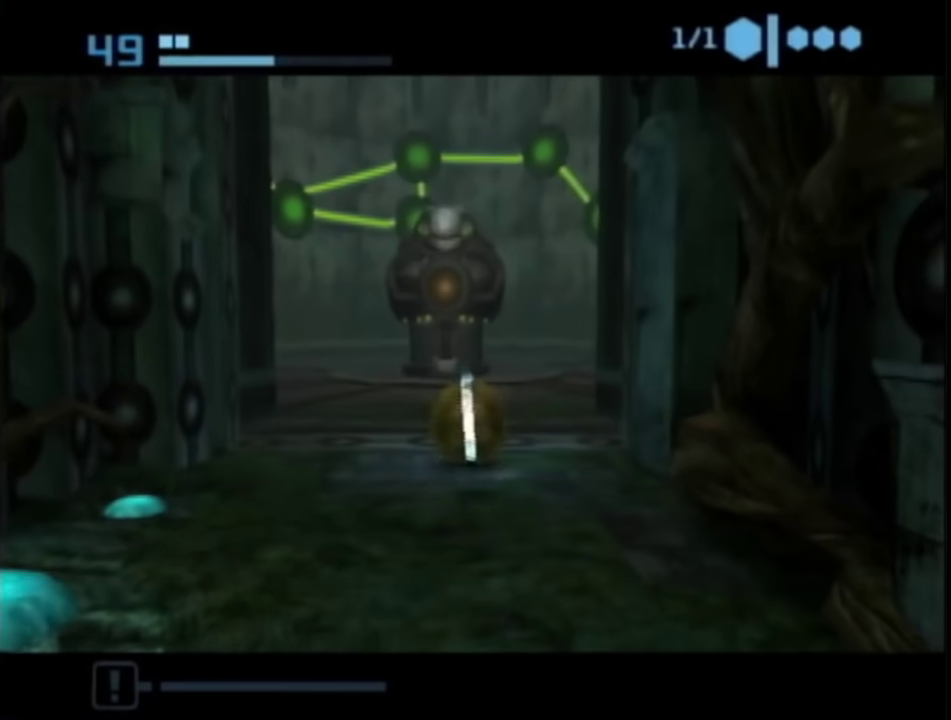
{"buttons": [], "left_stick": "down", "right_stick": "center", "events": [[67, "left_stick", "down"]]}
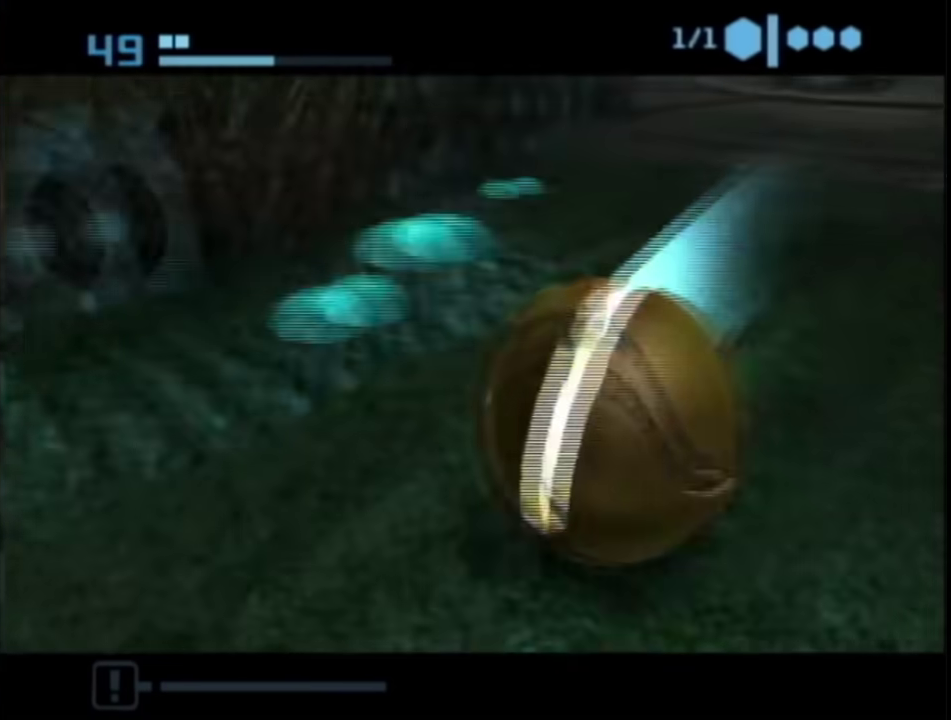
{"buttons": [], "left_stick": "down-left", "right_stick": "center", "events": [[50, "left_stick", "down-left"]]}
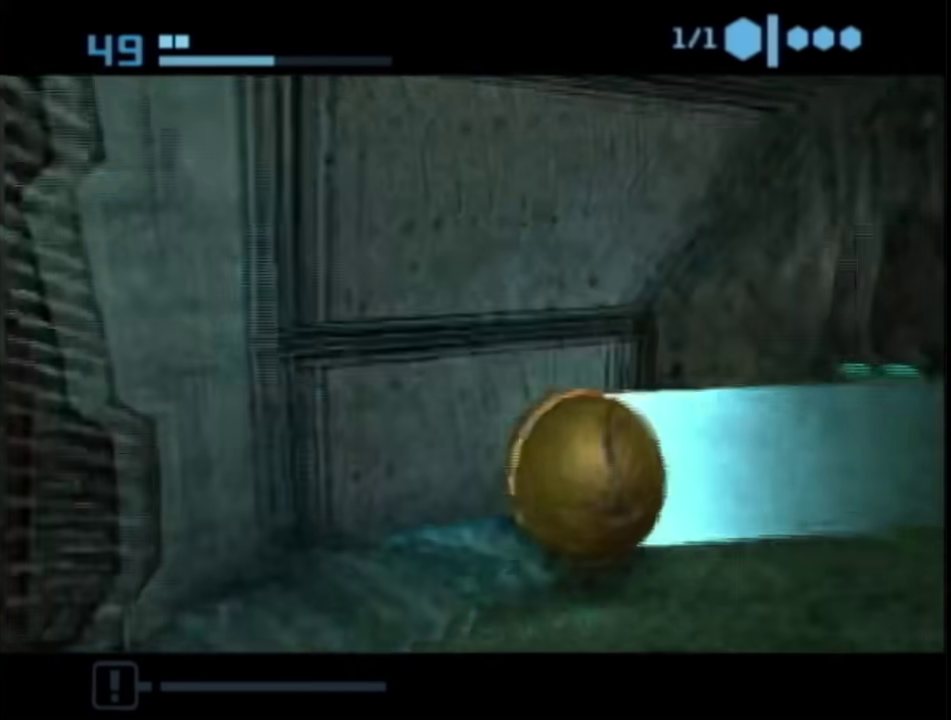
{"buttons": [], "left_stick": "right", "right_stick": "center", "events": [[167, "left_stick", "left"], [267, "A", "down"], [283, "left_stick", "right"], [350, "A", "up"]]}
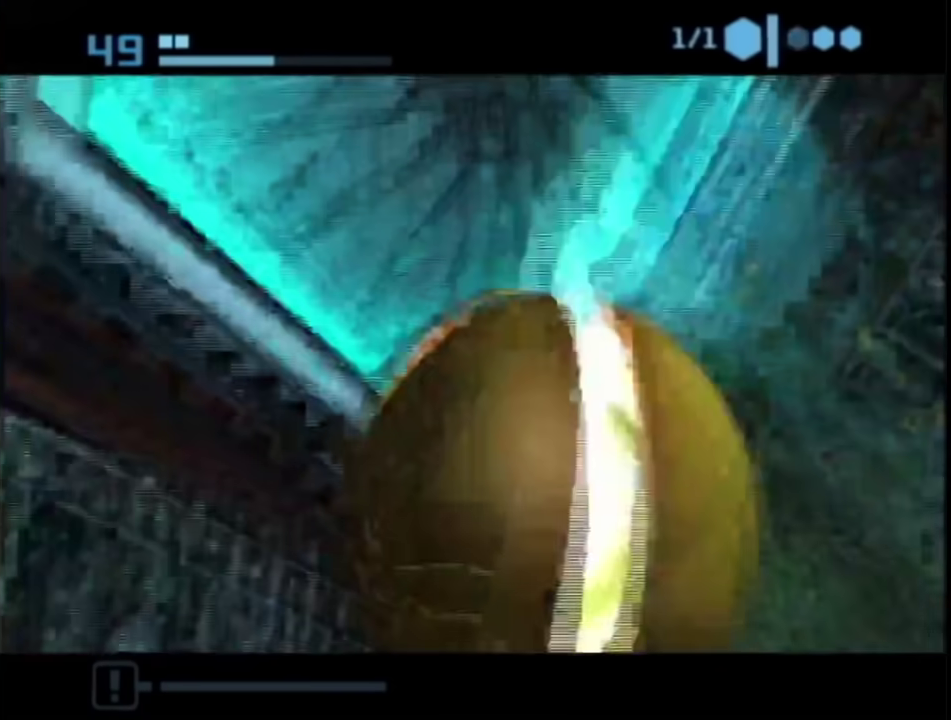
{"buttons": [], "left_stick": "center", "right_stick": "center", "events": [[100, "left_stick", "up-right"], [267, "left_stick", "left"], [317, "left_stick", "down-left"], [467, "left_stick", "center"]]}
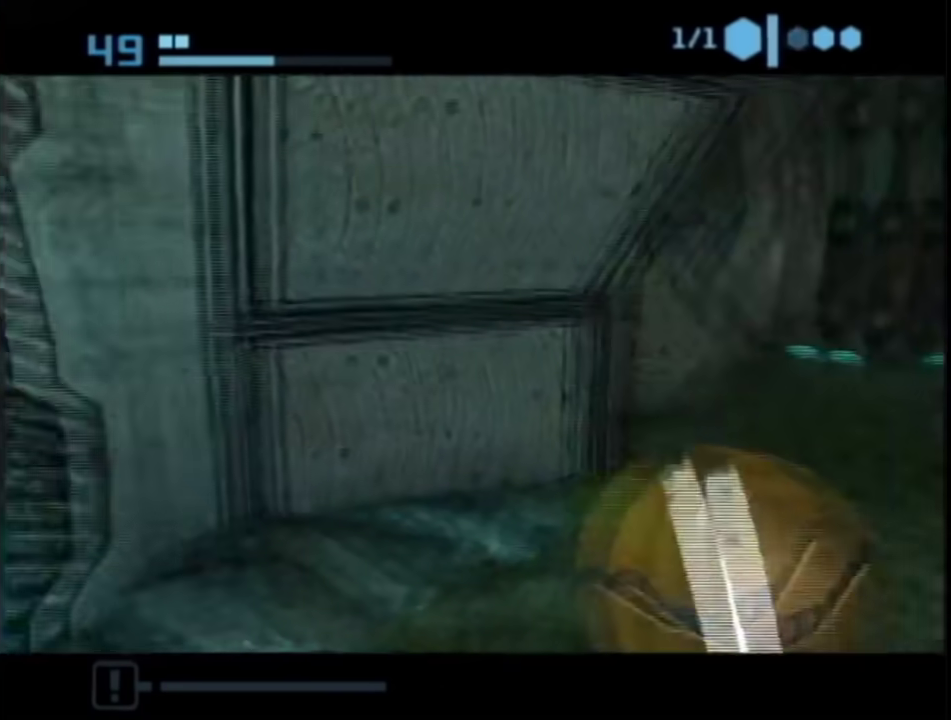
{"buttons": [], "left_stick": "center", "right_stick": "center", "events": []}
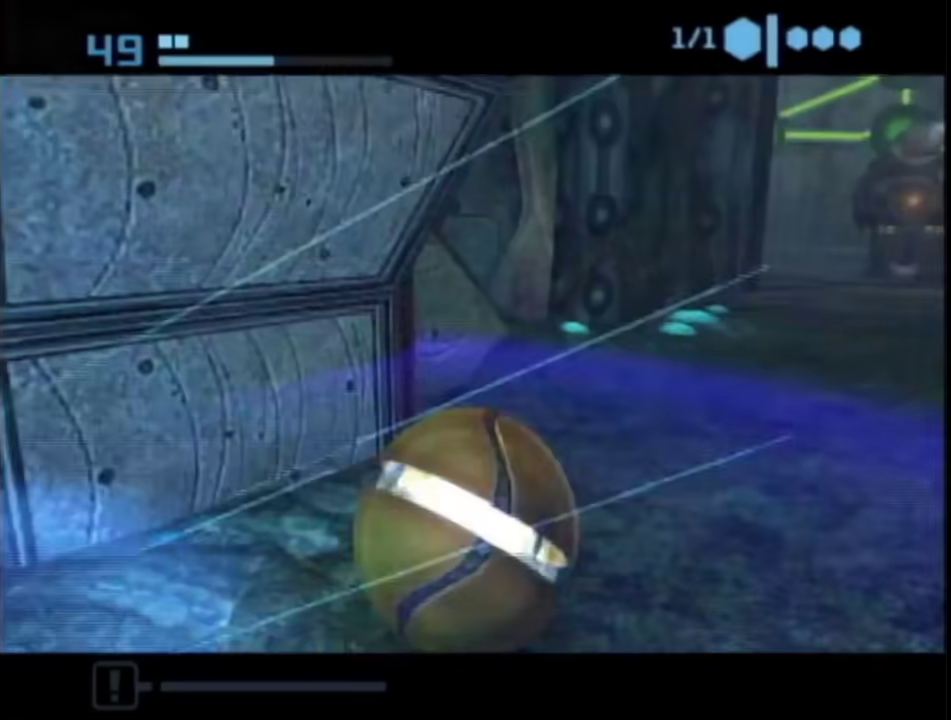
{"buttons": [], "left_stick": "center", "right_stick": "center", "events": [[33, "left_stick", "down-left"], [383, "left_stick", "center"]]}
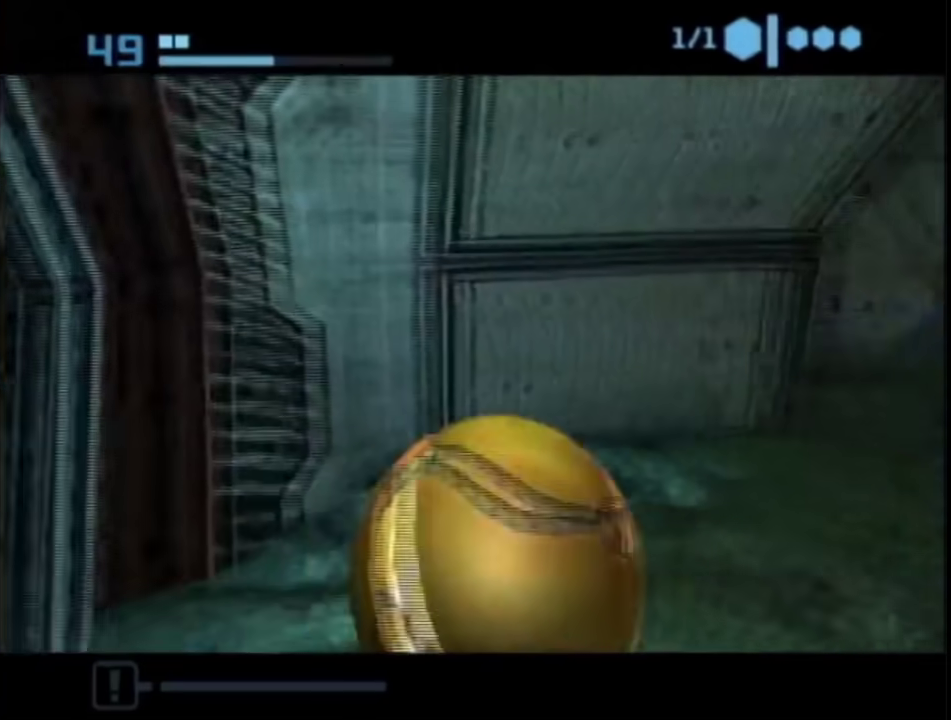
{"buttons": [], "left_stick": "center", "right_stick": "center", "events": [[167, "left_stick", "up-left"], [317, "left_stick", "left"], [367, "left_stick", "down-left"], [467, "left_stick", "center"]]}
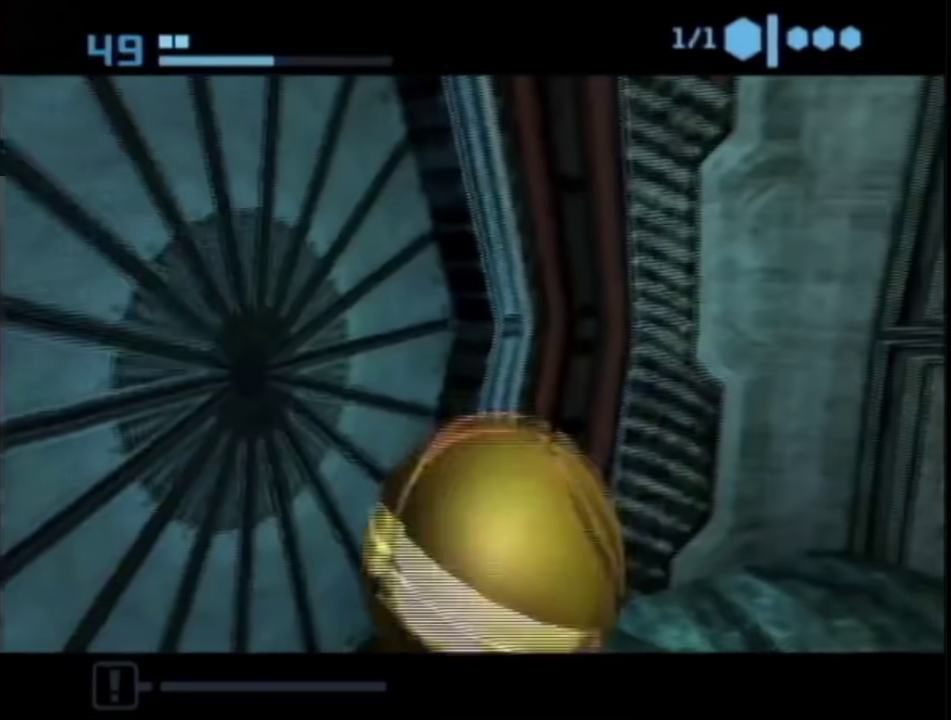
{"buttons": [], "left_stick": "center", "right_stick": "center", "events": [[133, "left_stick", "up-right"], [283, "left_stick", "center"]]}
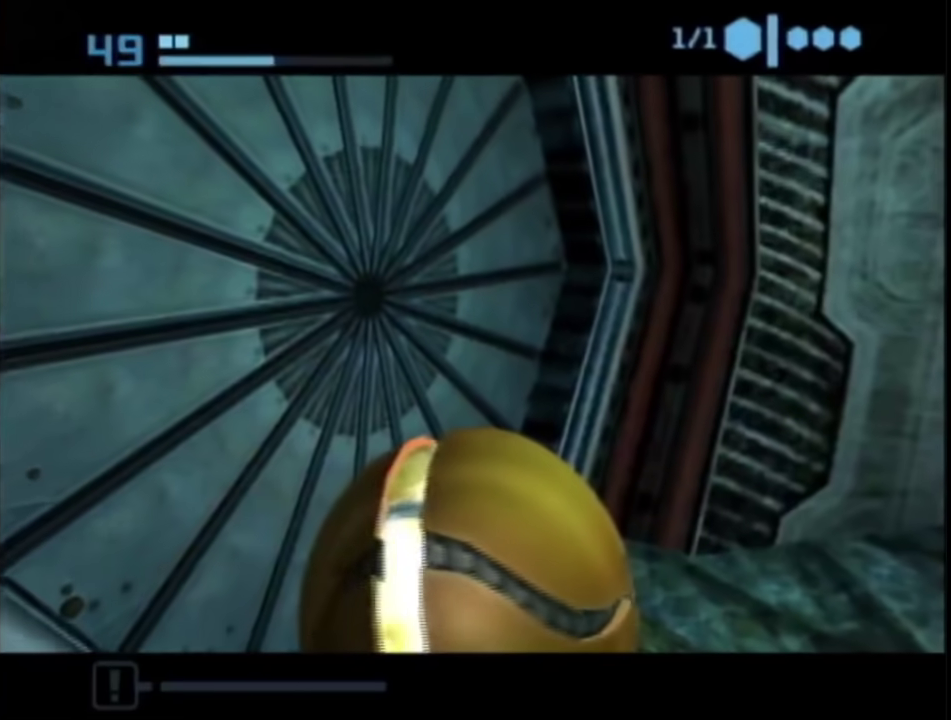
{"buttons": [], "left_stick": "center", "right_stick": "center", "events": []}
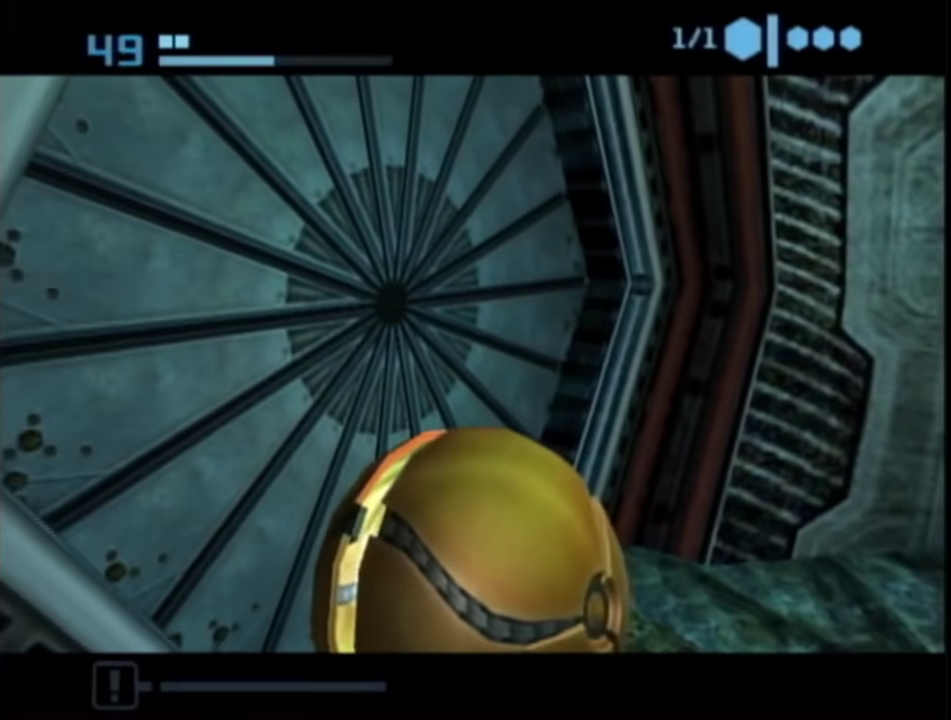
{"buttons": [], "left_stick": "up-left", "right_stick": "center", "events": [[283, "left_stick", "up"], [400, "left_stick", "up-left"]]}
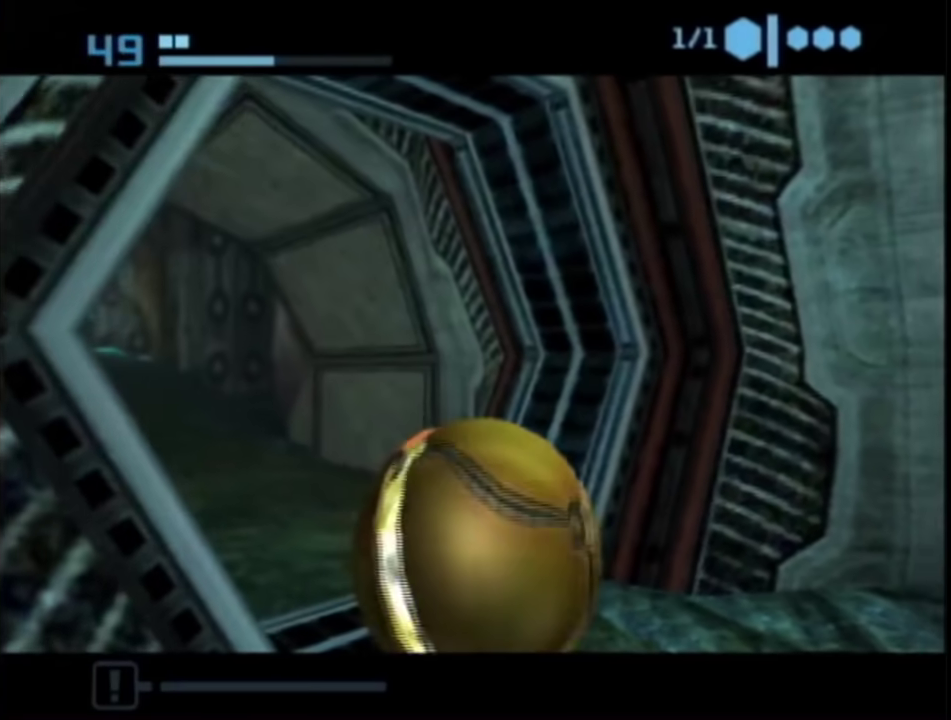
{"buttons": ["A"], "left_stick": "up", "right_stick": "center", "events": [[317, "left_stick", "up"], [467, "A", "down"]]}
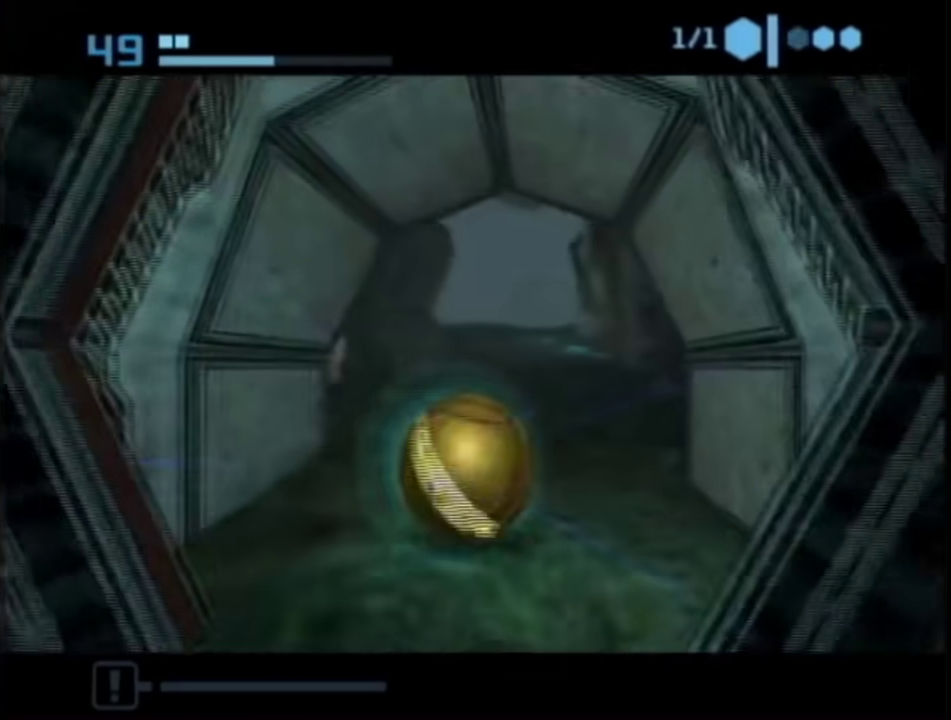
{"buttons": [], "left_stick": "up", "right_stick": "center", "events": [[17, "A", "up"], [67, "A", "down"], [150, "A", "up"]]}
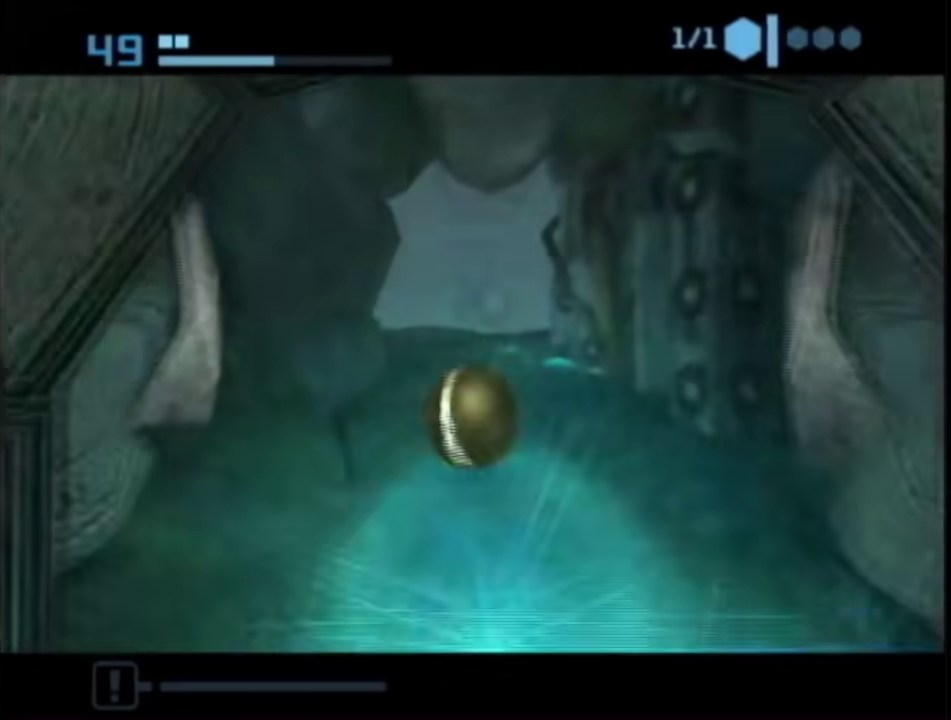
{"buttons": [], "left_stick": "up", "right_stick": "center", "events": []}
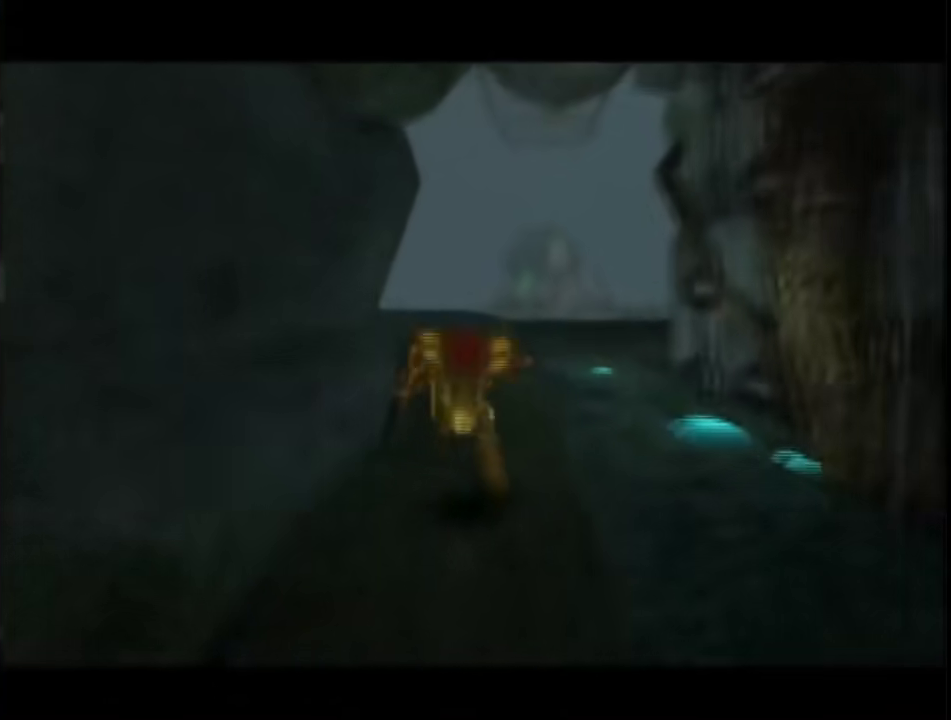
{"buttons": [], "left_stick": "up-right", "right_stick": "center", "events": [[350, "left_stick", "up-right"]]}
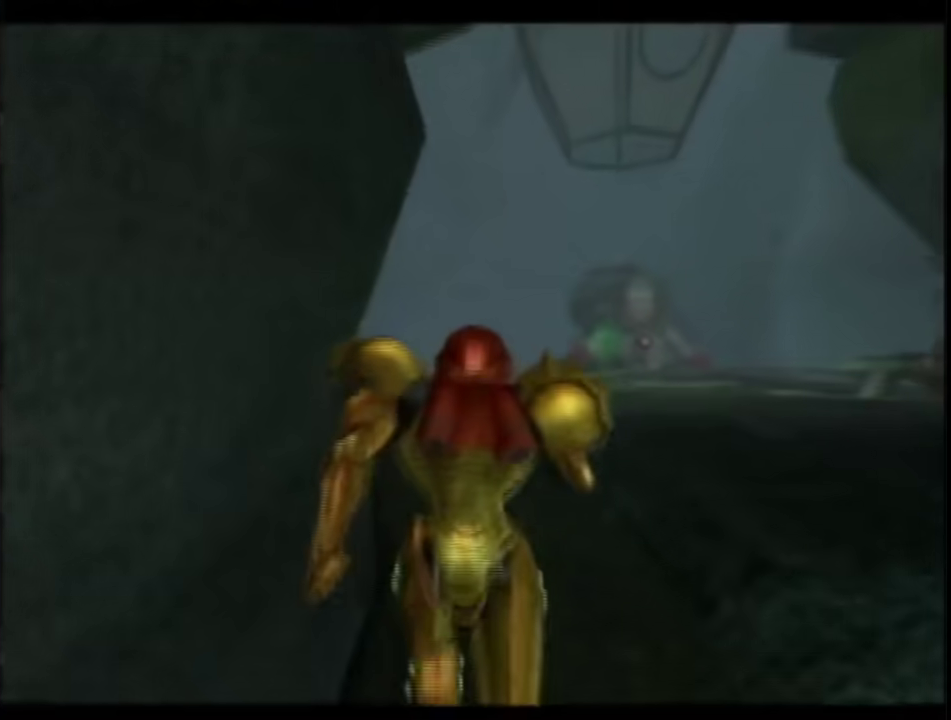
{"buttons": ["R1"], "left_stick": "up-right", "right_stick": "center", "events": [[367, "DPAD_LEFT", "down"], [367, "R1", "down"], [500, "DPAD_LEFT", "up"]]}
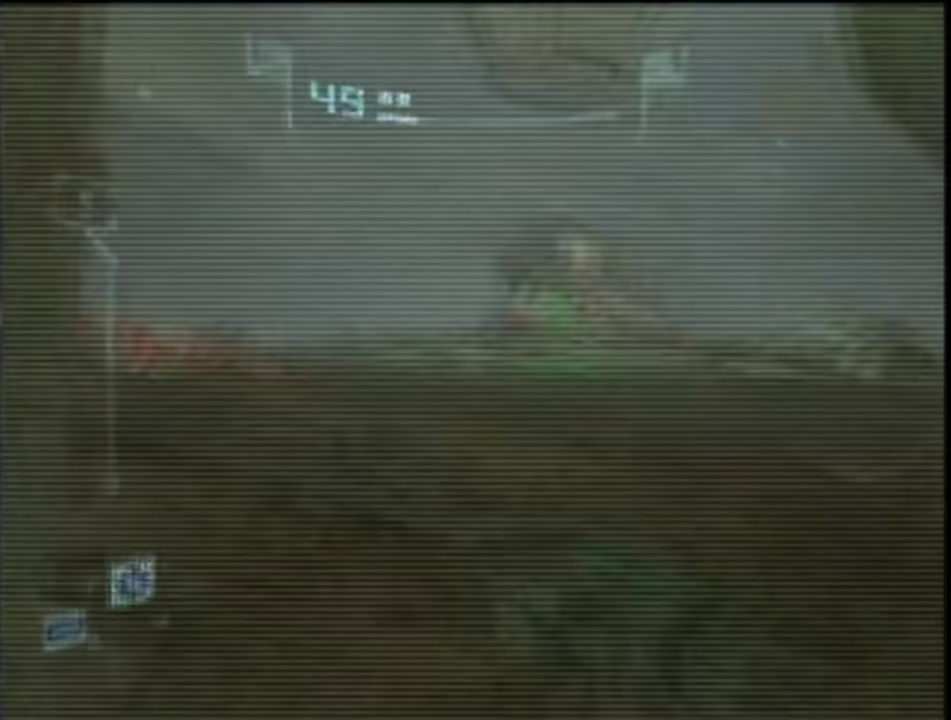
{"buttons": [], "left_stick": "up-right", "right_stick": "center", "events": [[33, "R1", "up"]]}
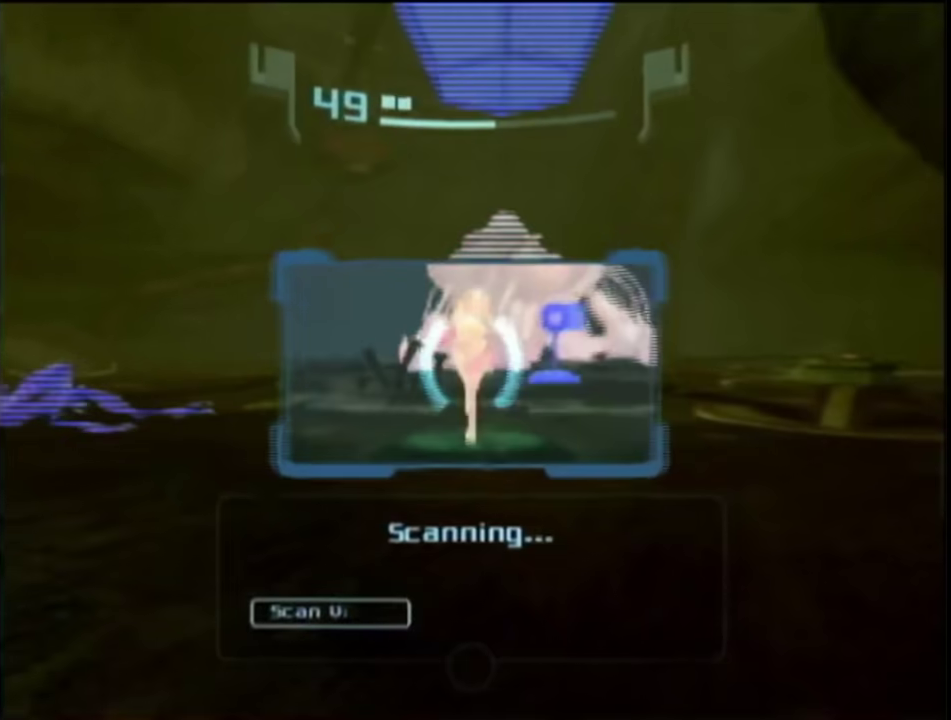
{"buttons": [], "left_stick": "up-right", "right_stick": "center", "events": []}
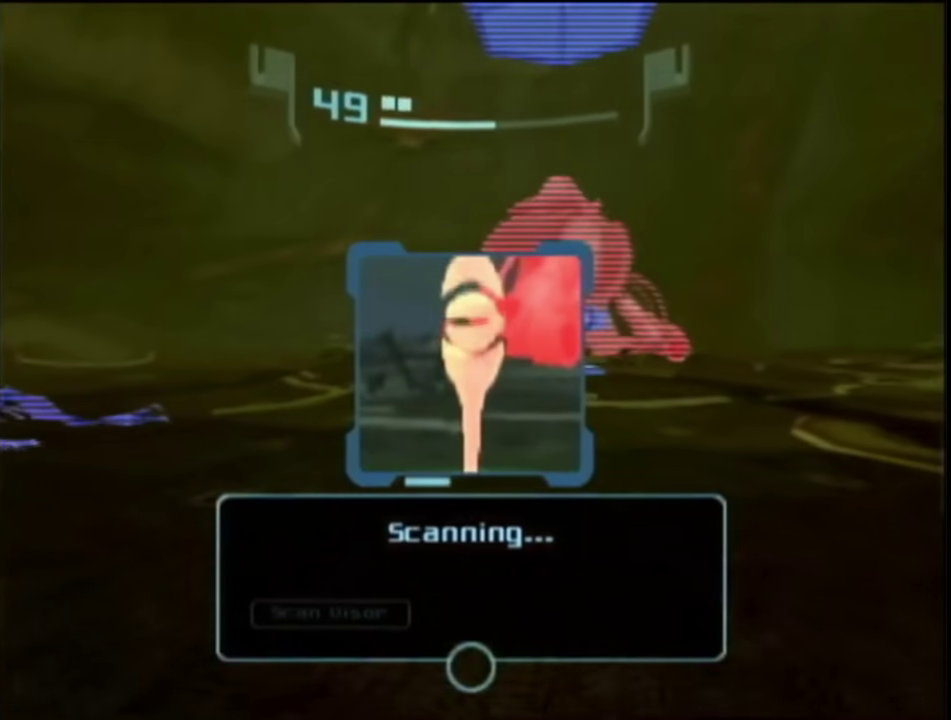
{"buttons": [], "left_stick": "up-right", "right_stick": "center", "events": []}
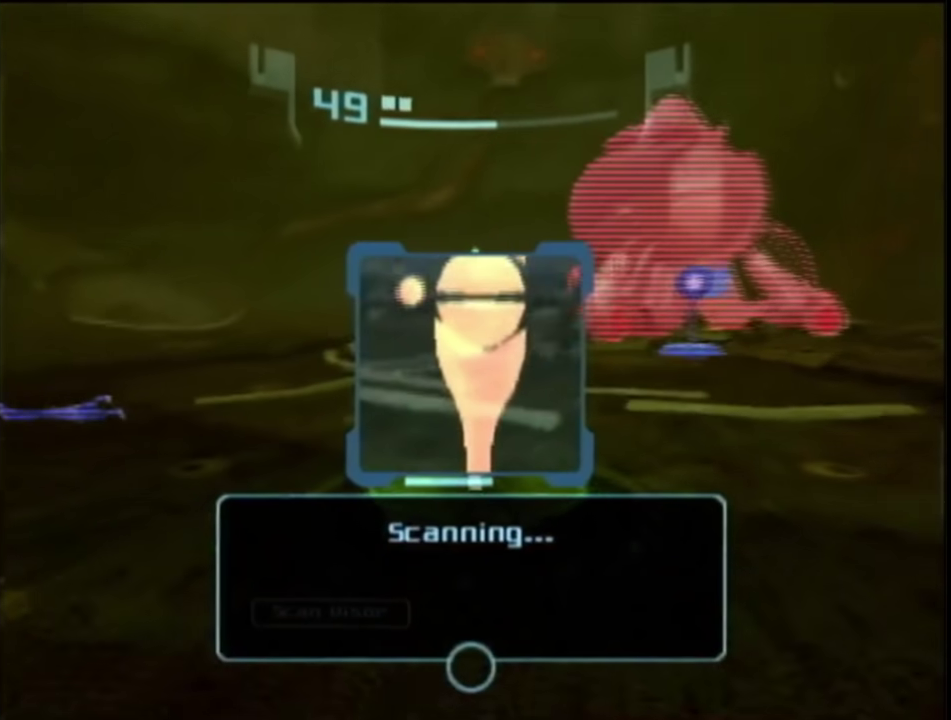
{"buttons": [], "left_stick": "center", "right_stick": "center", "events": [[433, "left_stick", "center"]]}
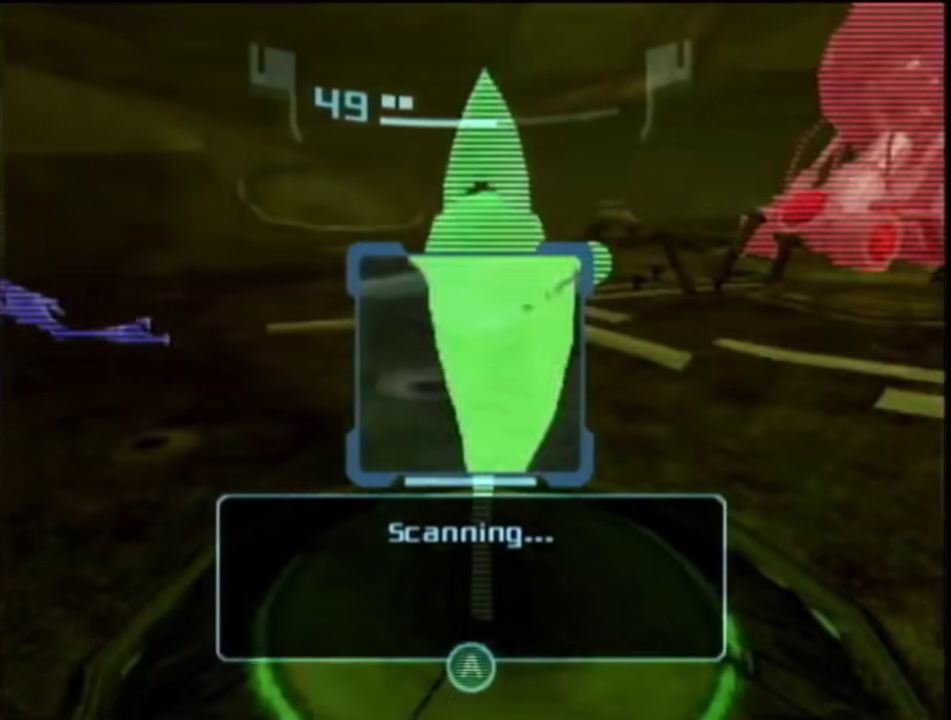
{"buttons": [], "left_stick": "center", "right_stick": "center", "events": [[33, "A", "down"], [117, "A", "up"], [250, "START", "down"], [367, "START", "up"]]}
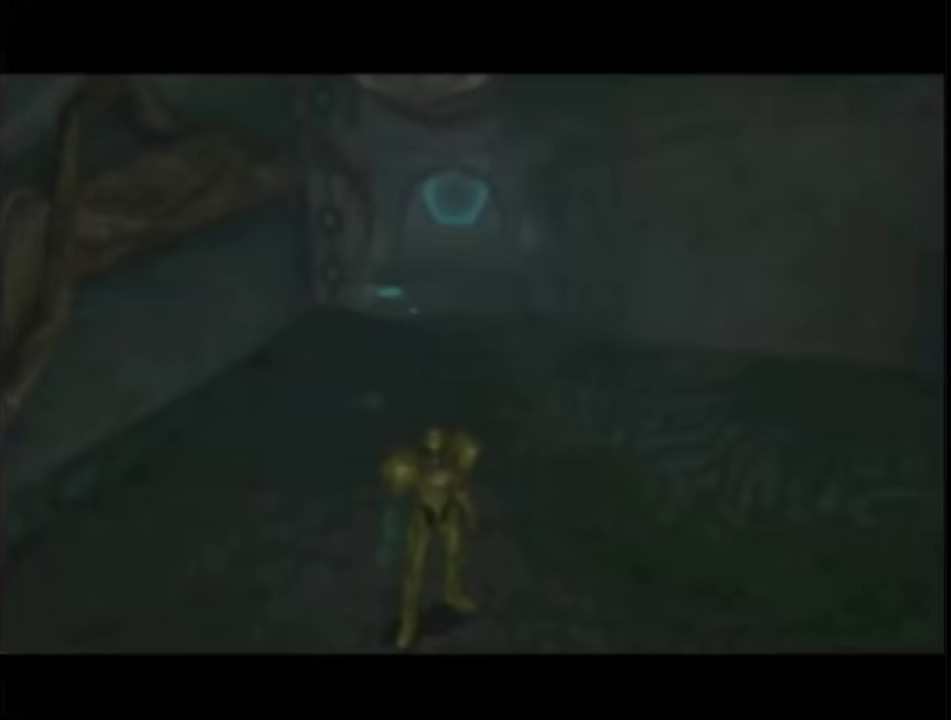
{"buttons": ["A"], "left_stick": "center", "right_stick": "center", "events": [[450, "A", "down"]]}
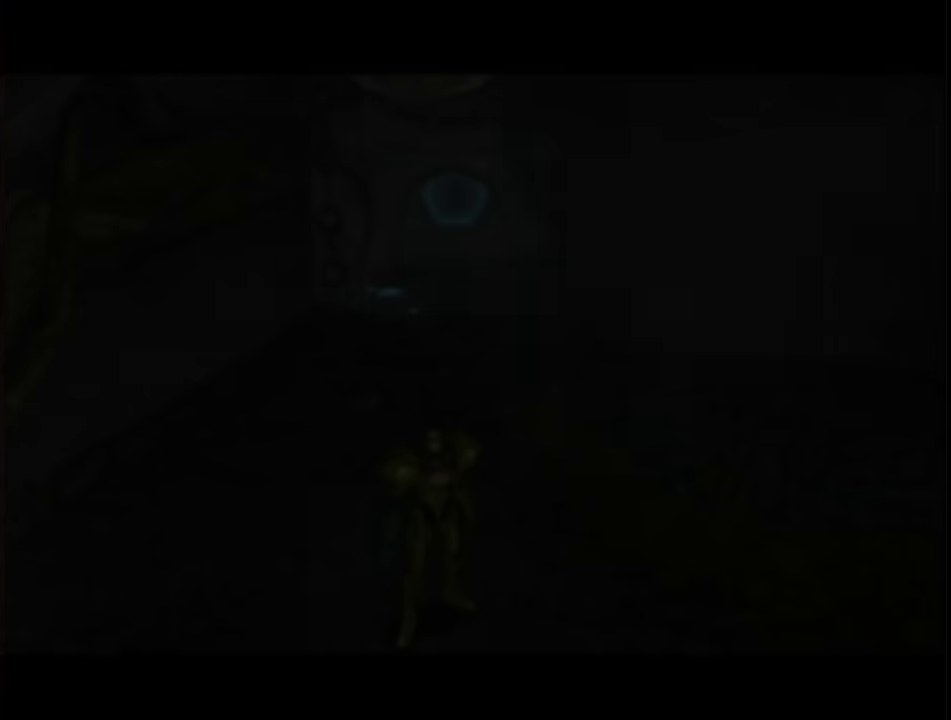
{"buttons": [], "left_stick": "center", "right_stick": "center", "events": [[17, "A", "up"], [117, "A", "down"], [167, "A", "up"], [400, "A", "down"], [467, "A", "up"]]}
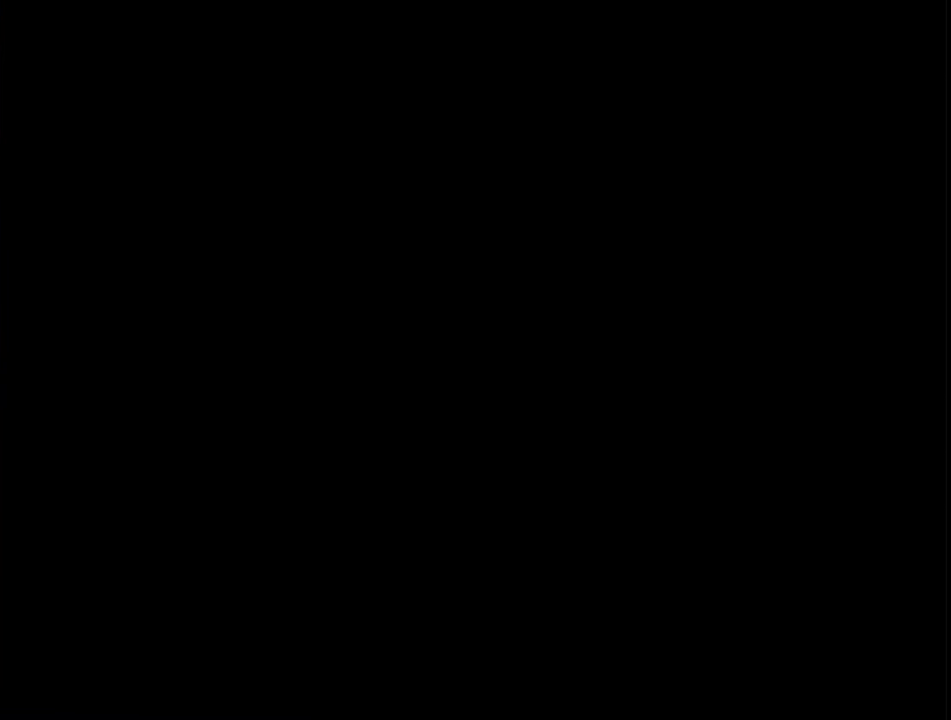
{"buttons": [], "left_stick": "center", "right_stick": "center", "events": [[50, "A", "down"], [150, "A", "up"], [367, "A", "down"], [417, "A", "up"]]}
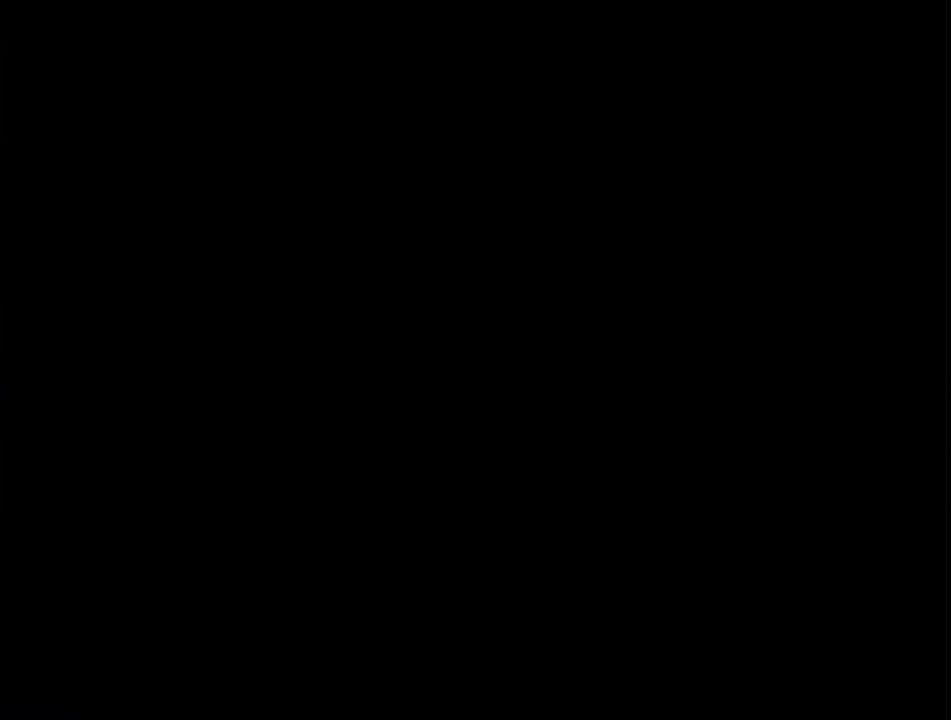
{"buttons": [], "left_stick": "center", "right_stick": "center", "events": [[17, "A", "down"], [83, "A", "up"], [167, "A", "down"], [283, "A", "up"], [350, "A", "down"], [450, "A", "up"]]}
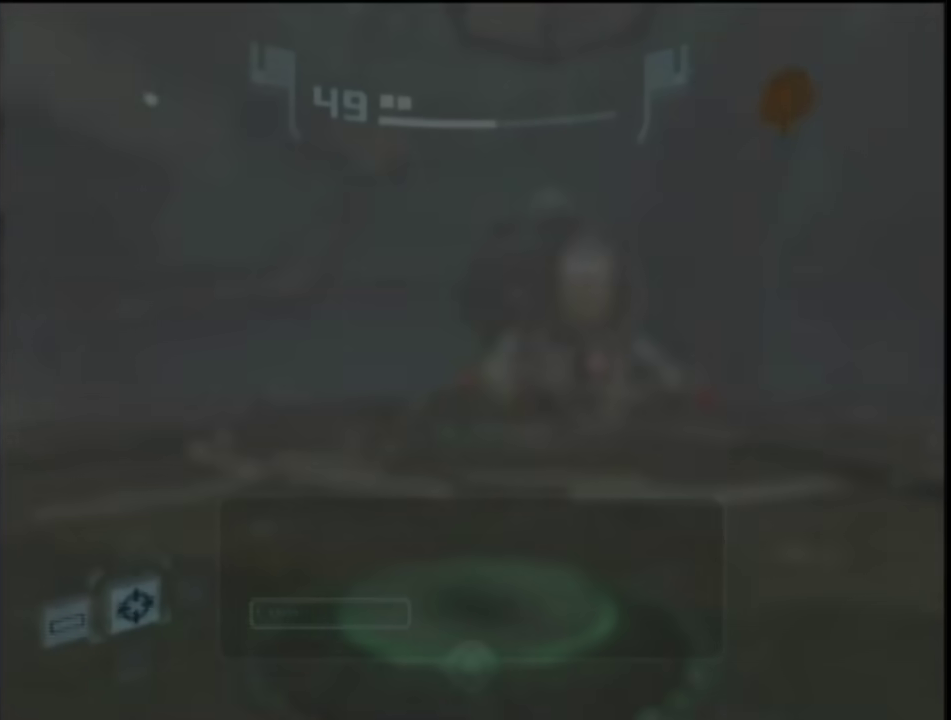
{"buttons": ["A"], "left_stick": "center", "right_stick": "center", "events": [[167, "A", "down"], [267, "A", "up"], [500, "A", "down"]]}
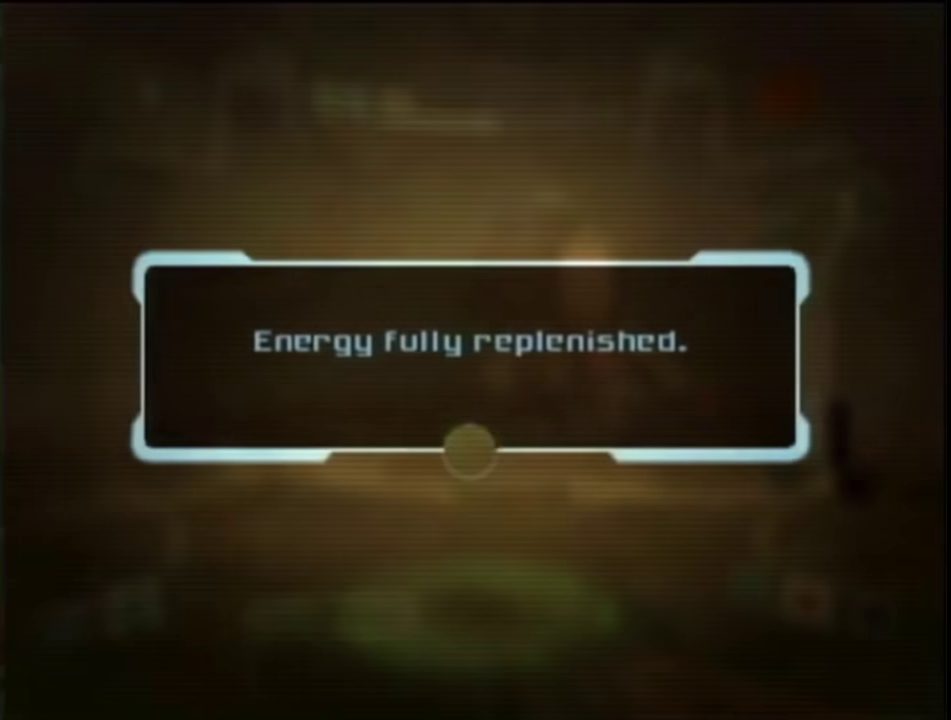
{"buttons": ["A"], "left_stick": "center", "right_stick": "center", "events": [[50, "A", "up"], [167, "A", "down"], [250, "A", "up"], [317, "A", "down"], [433, "A", "up"], [483, "A", "down"]]}
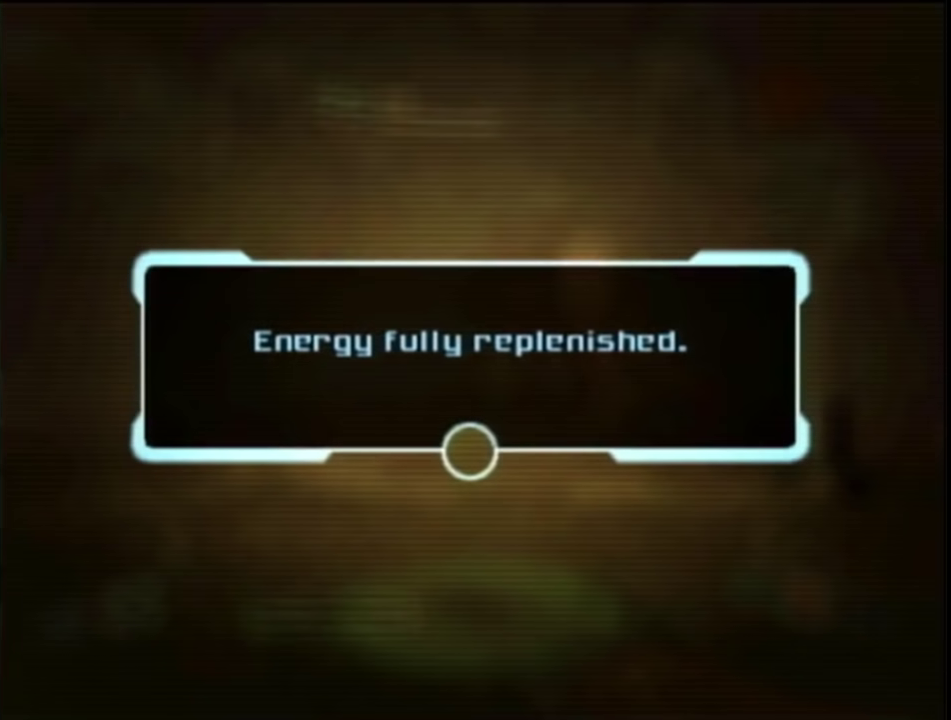
{"buttons": [], "left_stick": "center", "right_stick": "center", "events": [[67, "A", "up"], [167, "A", "down"], [250, "A", "up"], [333, "A", "down"], [417, "A", "up"]]}
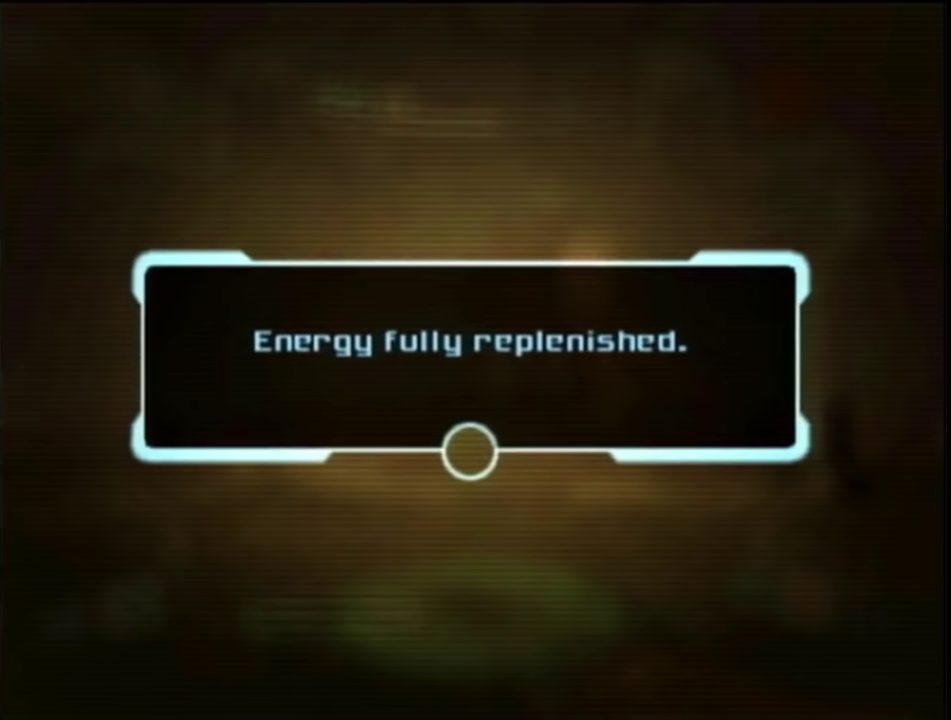
{"buttons": [], "left_stick": "center", "right_stick": "center", "events": [[167, "A", "down"], [267, "A", "up"], [317, "A", "down"], [433, "A", "up"]]}